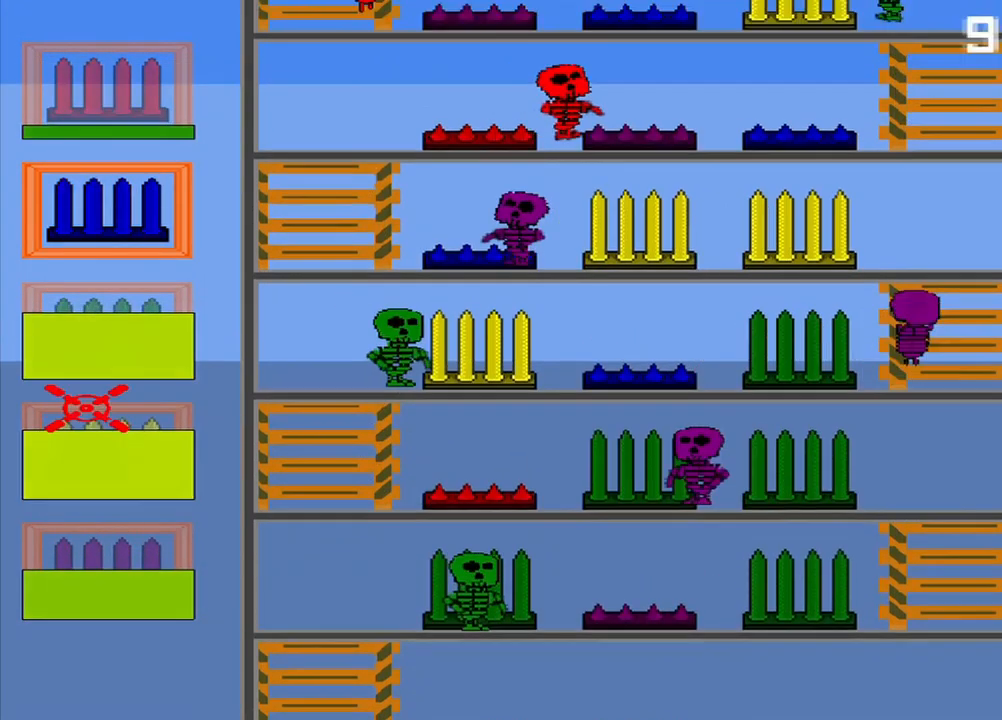
Gameplay with a controller (PlayStation layout); each line is a JSON object with the inputs held at the frame after it. "events" lists button and stick changes between this image and that frame as [ms after this image, input, new state], when the widget could be followed in between. Not read: L2 L3 R1 R2 R3 right_stick.
{"buttons": [], "left_stick": "center", "events": [[167, "left_stick", "center"], [292, "left_stick", "down"], [458, "left_stick", "center"]]}
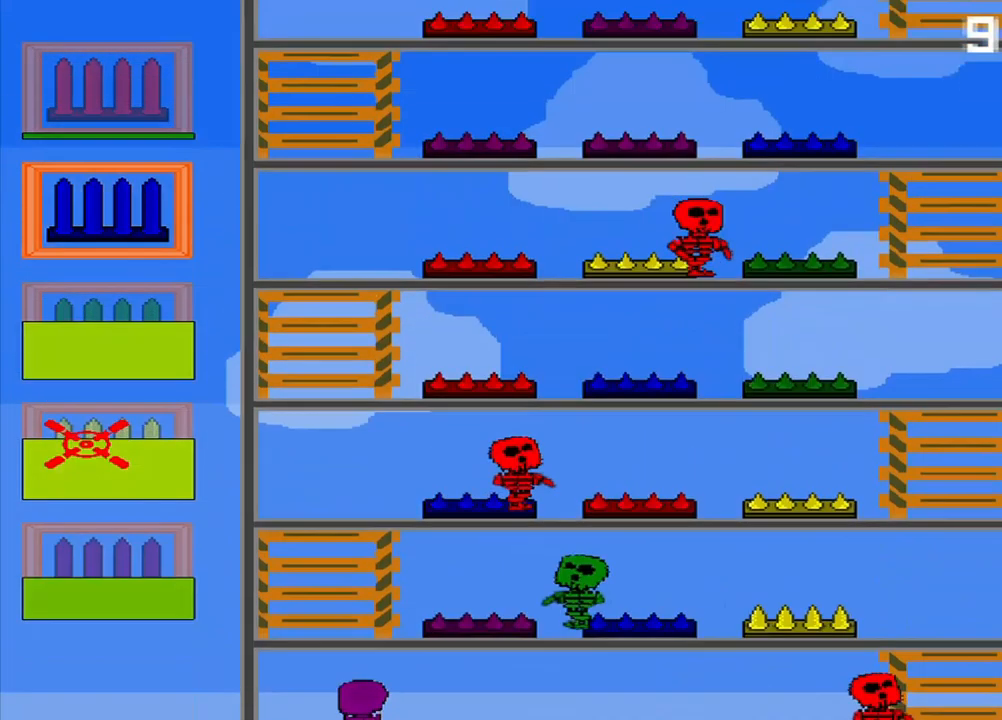
{"buttons": [], "left_stick": "up", "events": [[167, "left_stick", "up"]]}
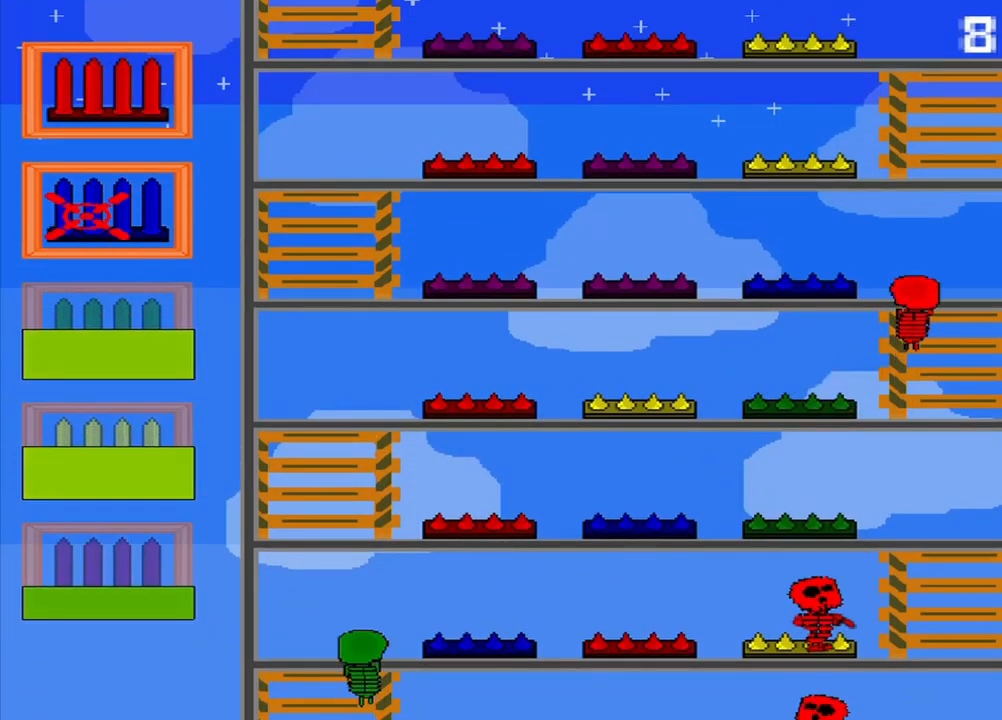
{"buttons": [], "left_stick": "center", "events": [[42, "left_stick", "center"], [167, "left_stick", "up"], [375, "left_stick", "center"]]}
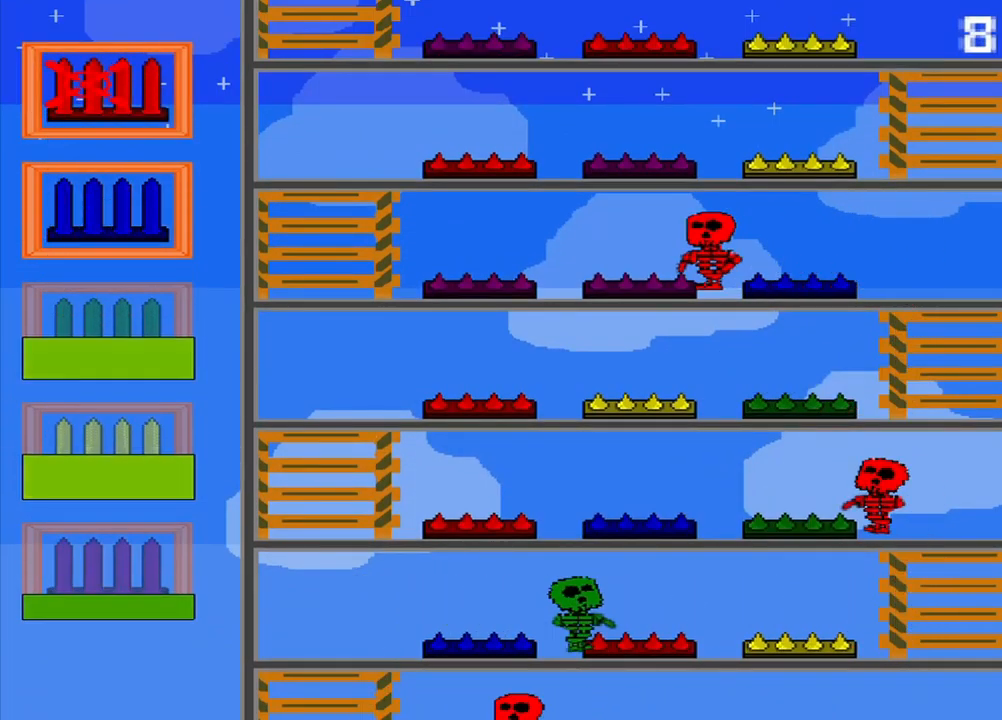
{"buttons": [], "left_stick": "center", "events": [[83, "left_stick", "down"], [167, "left_stick", "center"], [333, "left_stick", "up"], [417, "CROSS", "down"], [417, "left_stick", "center"], [500, "CROSS", "up"]]}
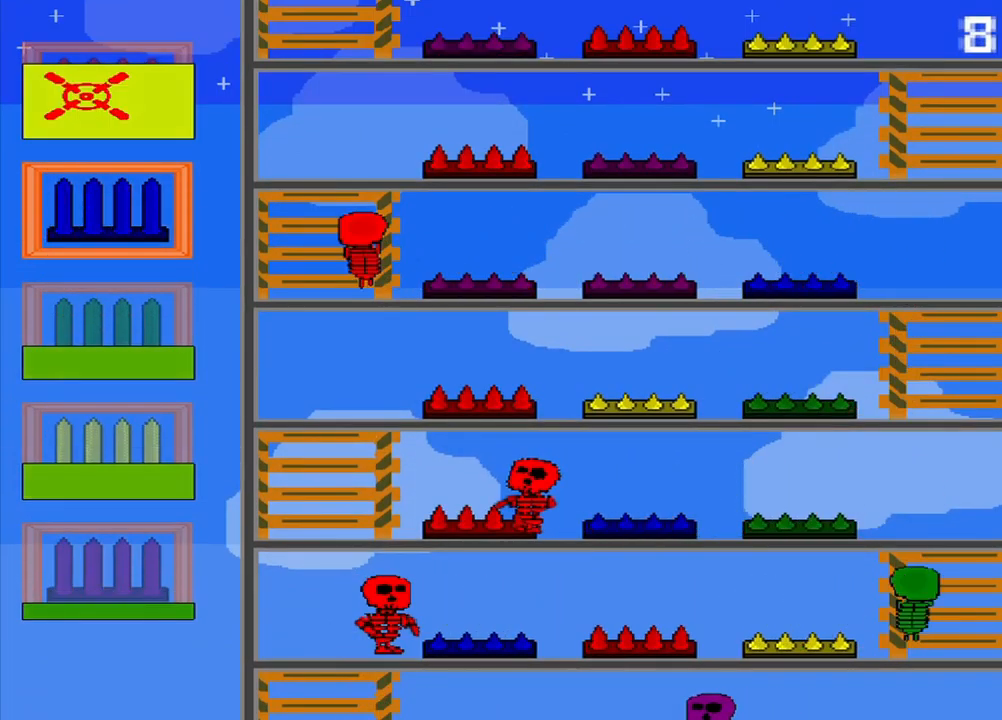
{"buttons": [], "left_stick": "down", "events": [[416, "left_stick", "down"]]}
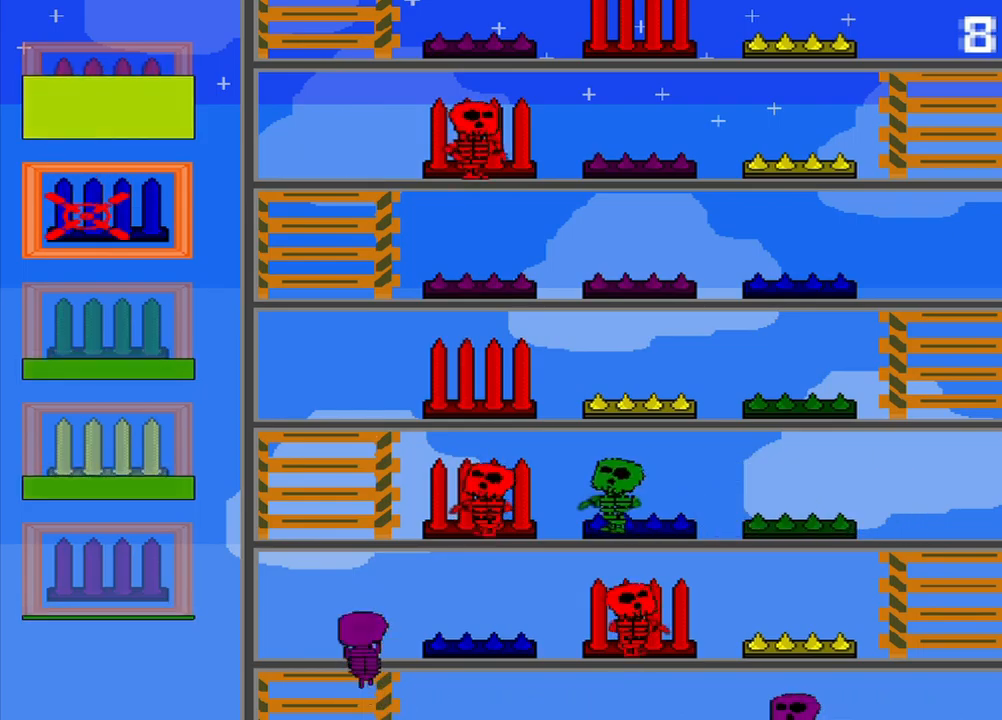
{"buttons": [], "left_stick": "center", "events": [[167, "left_stick", "center"]]}
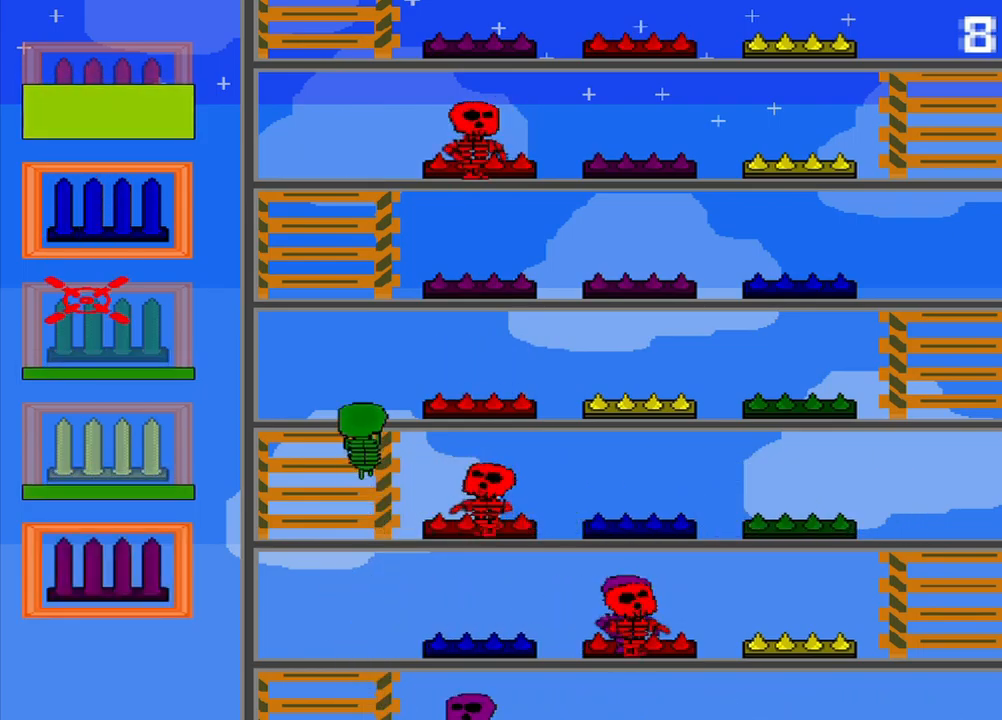
{"buttons": [], "left_stick": "center", "events": []}
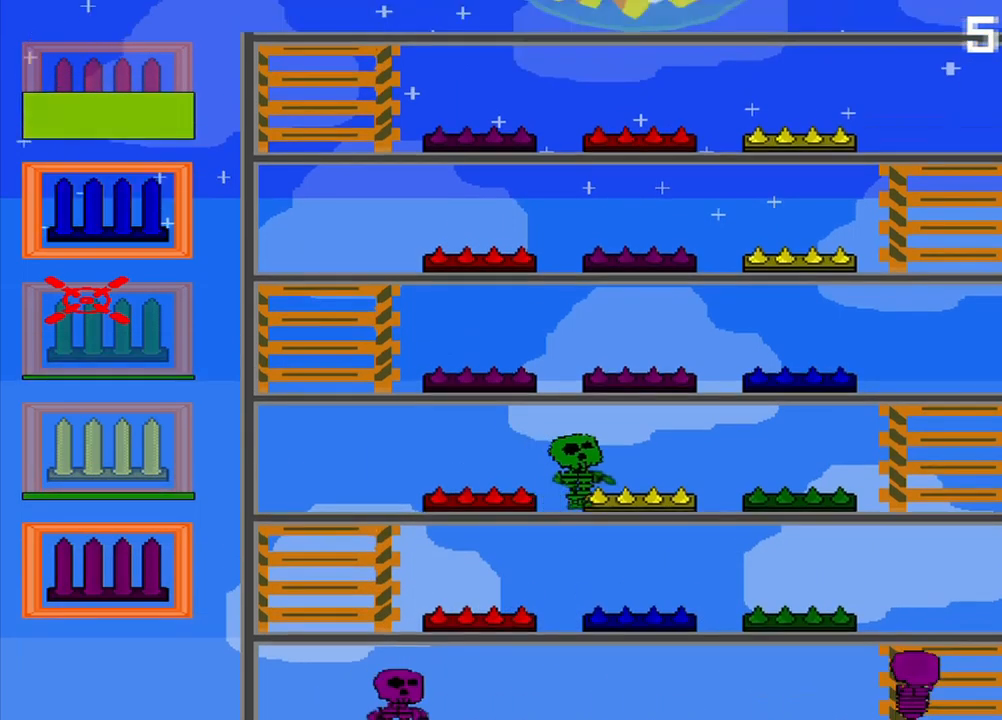
{"buttons": [], "left_stick": "center", "events": [[250, "CROSS", "down"], [417, "CROSS", "up"]]}
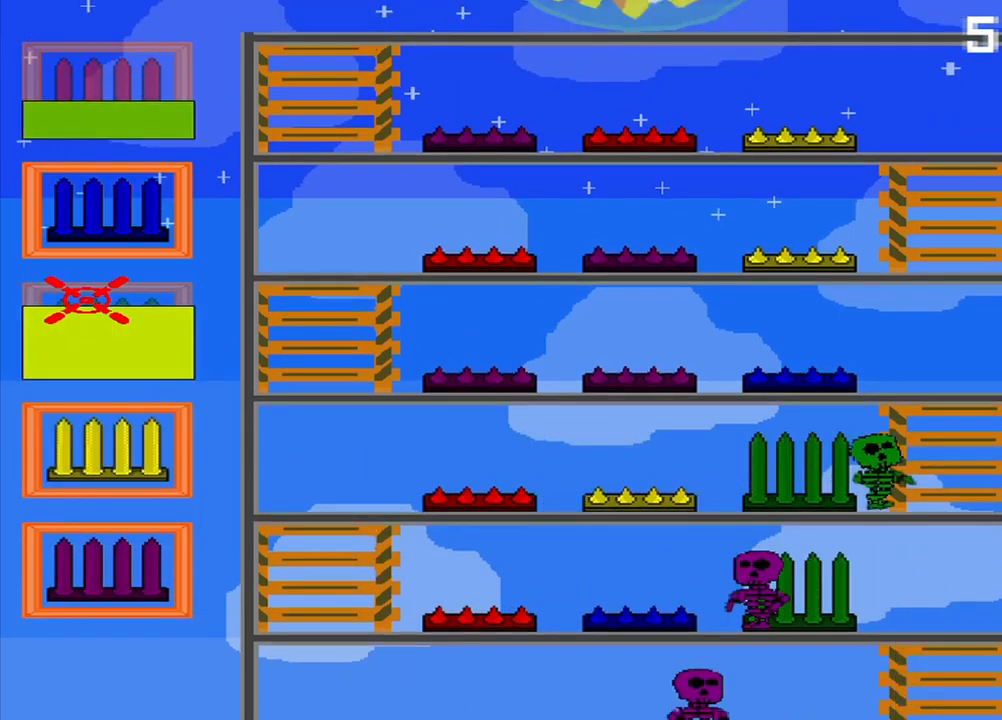
{"buttons": [], "left_stick": "center", "events": [[125, "left_stick", "down"], [167, "L1", "down"], [334, "L1", "up"], [375, "left_stick", "center"]]}
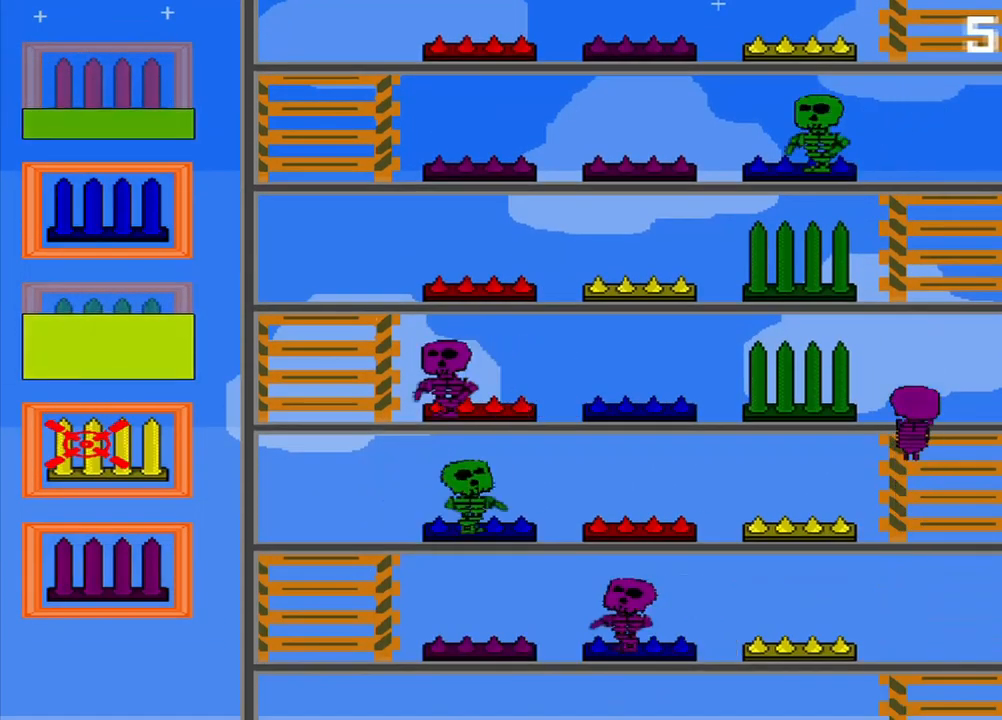
{"buttons": [], "left_stick": "center", "events": [[42, "left_stick", "down"], [167, "CROSS", "down"], [167, "left_stick", "center"], [250, "CROSS", "up"]]}
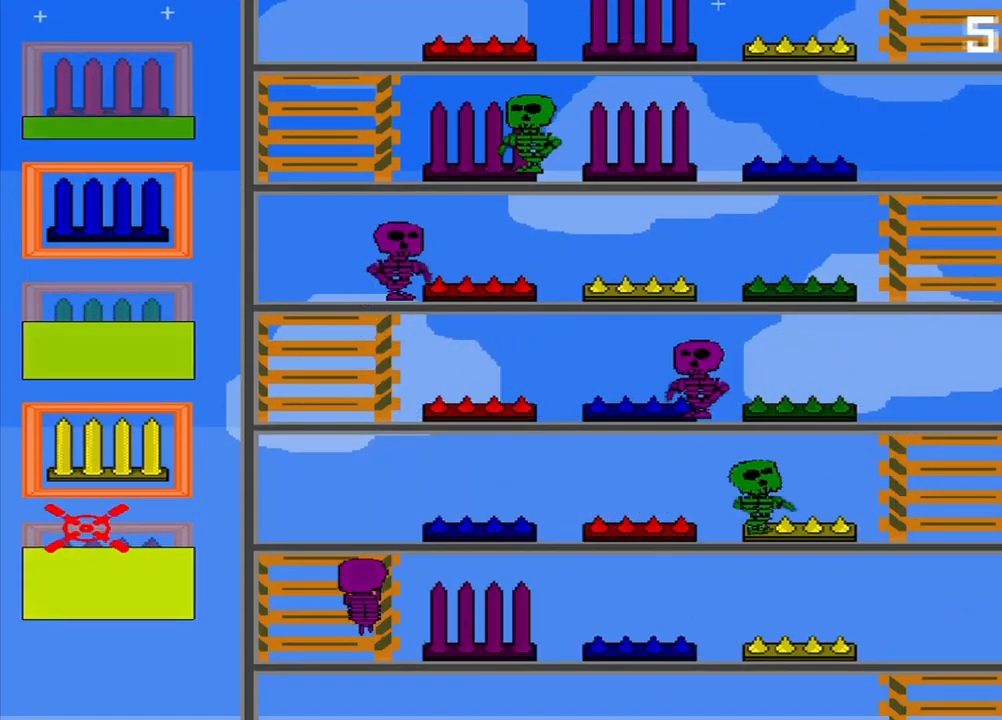
{"buttons": [], "left_stick": "center", "events": []}
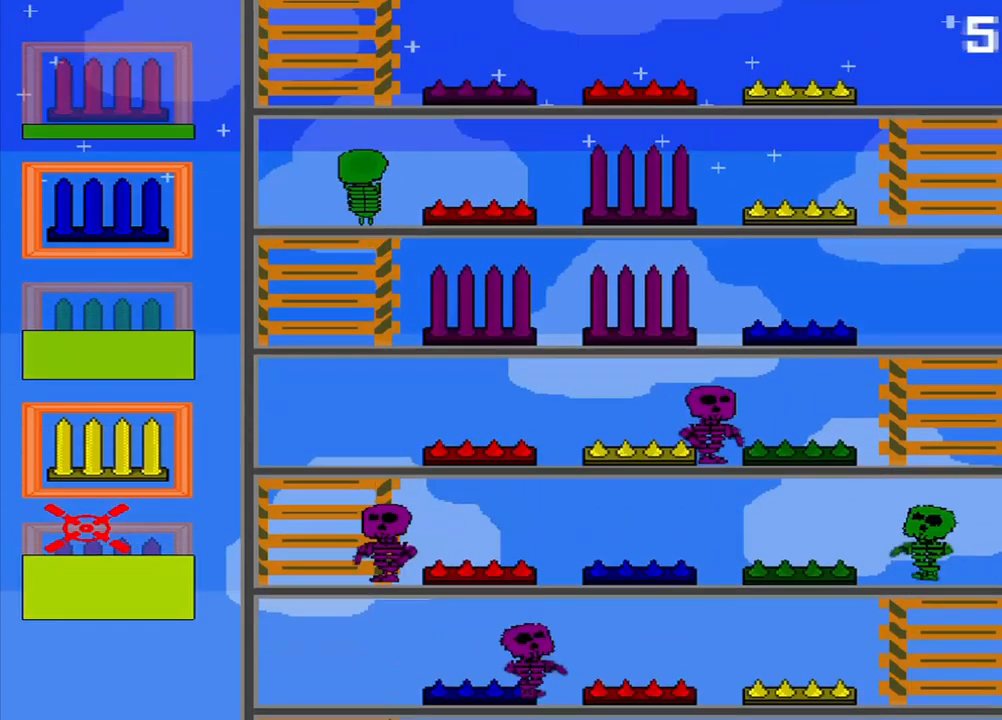
{"buttons": ["L1"], "left_stick": "center", "events": [[292, "L1", "down"]]}
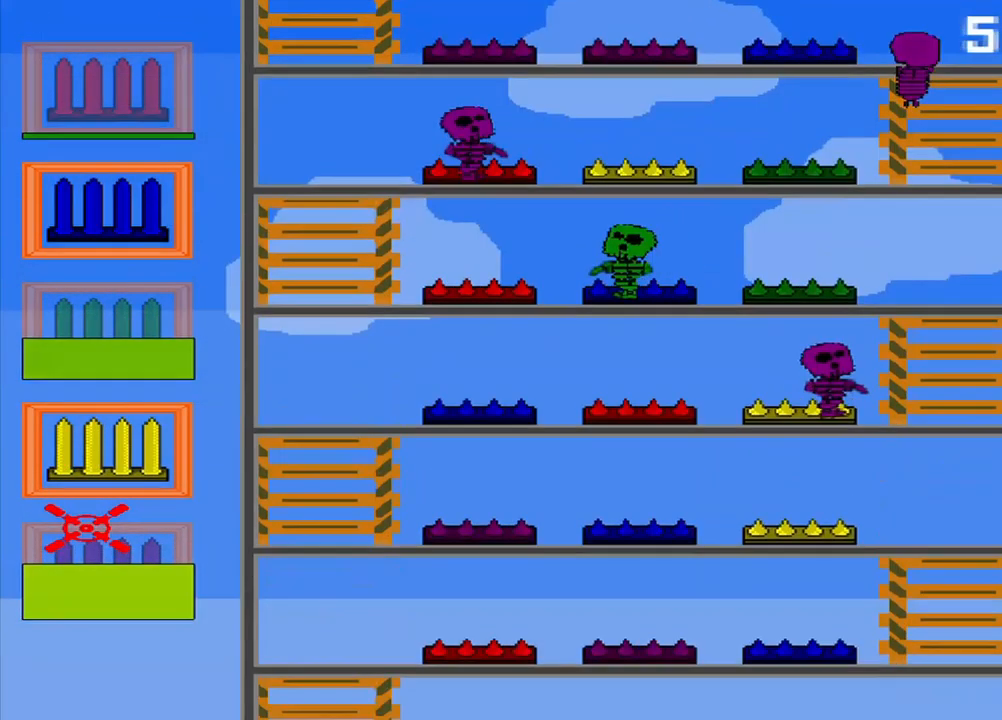
{"buttons": [], "left_stick": "center", "events": [[42, "left_stick", "up"], [125, "CROSS", "down"], [375, "CROSS", "up"], [375, "L1", "up"], [459, "left_stick", "center"]]}
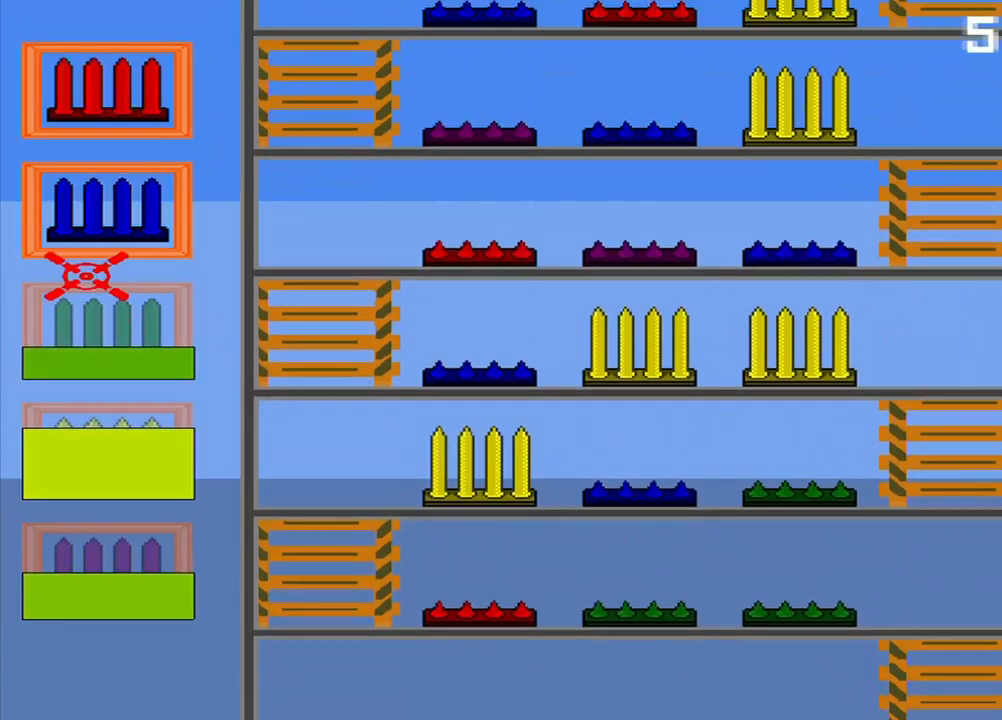
{"buttons": [], "left_stick": "up", "events": [[42, "left_stick", "down"], [375, "left_stick", "center"], [500, "left_stick", "up"]]}
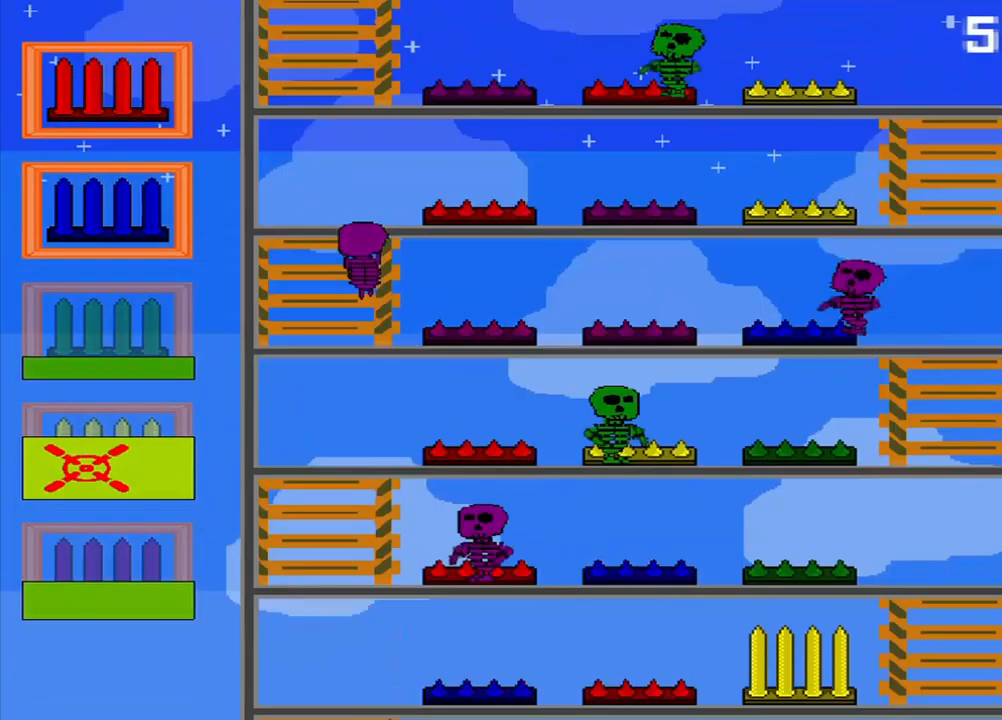
{"buttons": [], "left_stick": "center", "events": [[167, "left_stick", "center"], [250, "left_stick", "down"], [375, "left_stick", "center"]]}
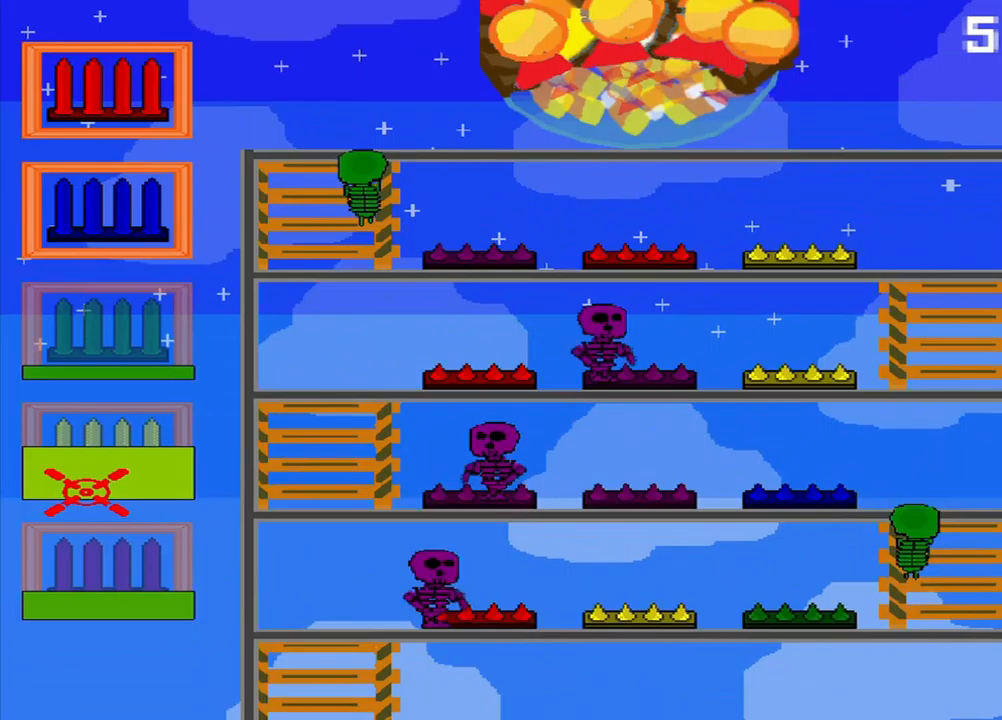
{"buttons": [], "left_stick": "down", "events": [[250, "left_stick", "up"], [292, "CROSS", "down"], [417, "CROSS", "up"], [417, "left_stick", "center"], [500, "left_stick", "down"]]}
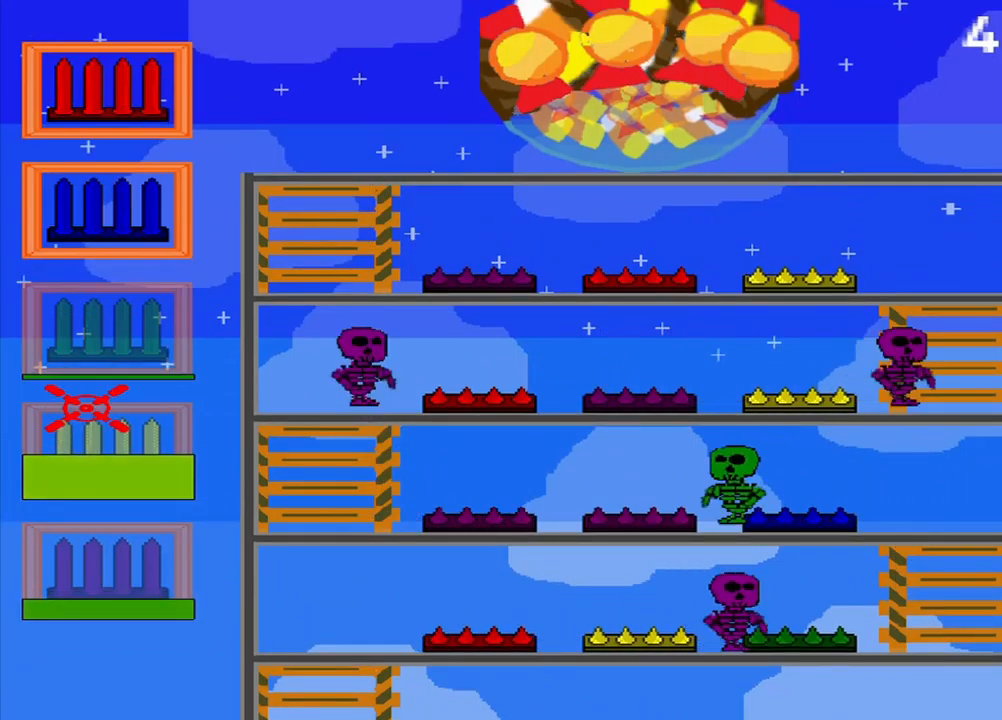
{"buttons": [], "left_stick": "up", "events": [[250, "CROSS", "down"], [375, "left_stick", "up"], [500, "CROSS", "up"]]}
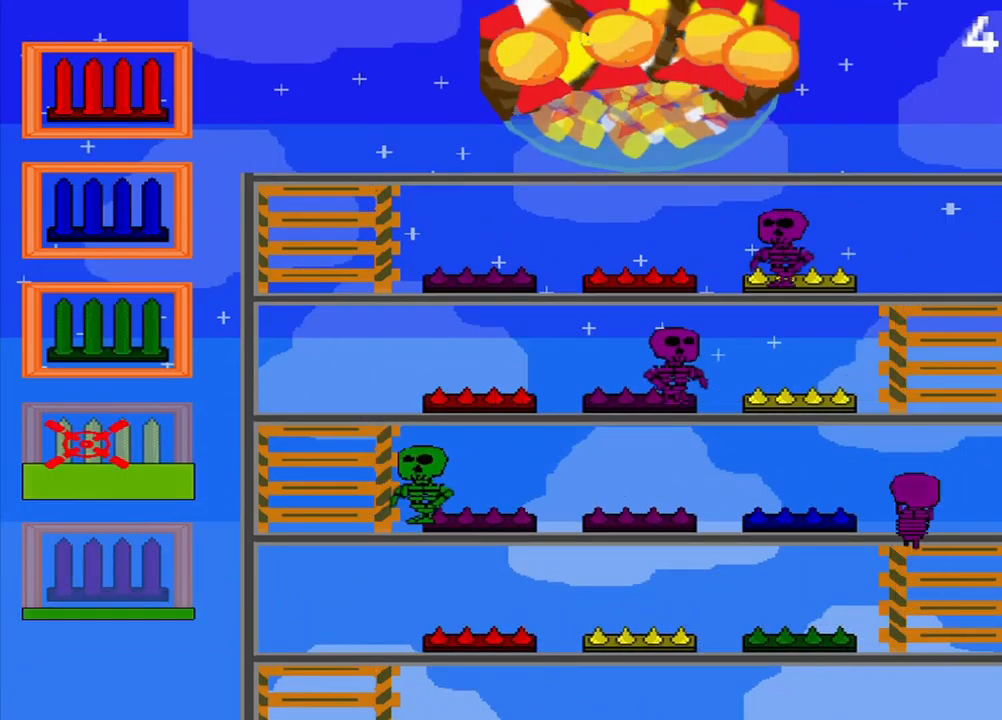
{"buttons": ["CROSS"], "left_stick": "center", "events": [[42, "CROSS", "down"], [125, "left_stick", "down"], [167, "CROSS", "up"], [292, "CROSS", "down"], [375, "left_stick", "center"]]}
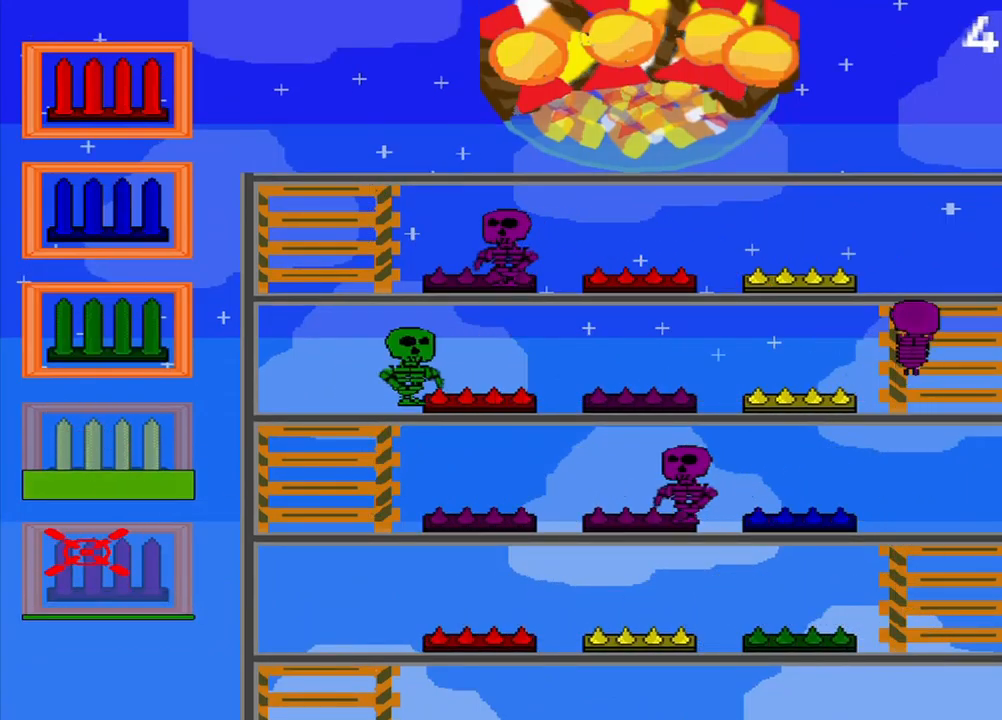
{"buttons": ["CROSS"], "left_stick": "center", "events": [[167, "CROSS", "up"], [500, "CROSS", "down"]]}
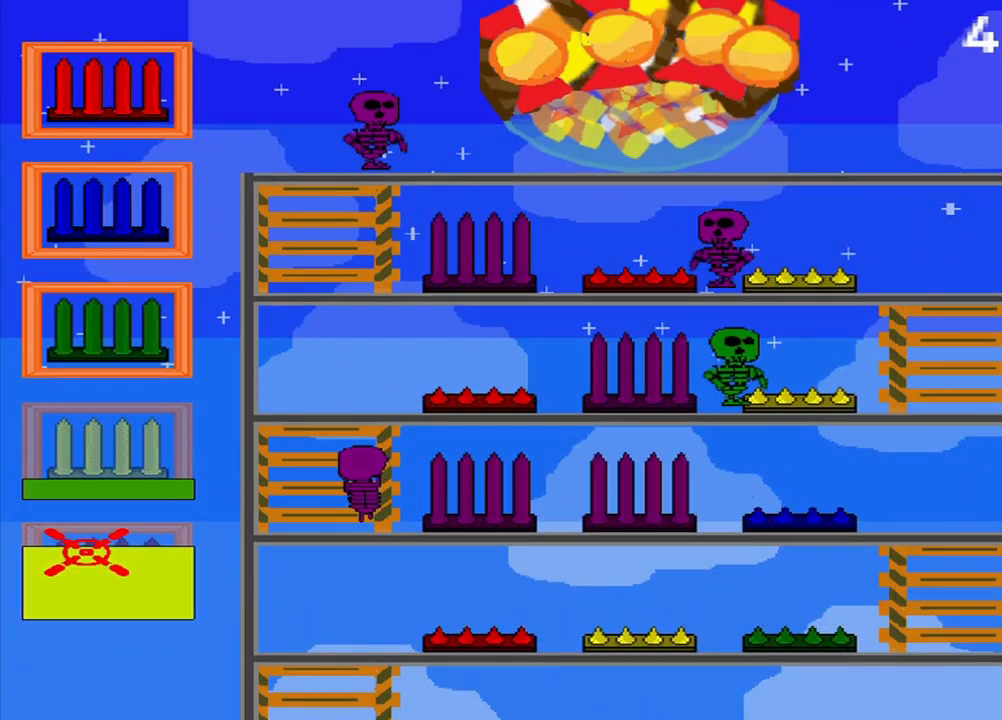
{"buttons": [], "left_stick": "center", "events": [[84, "CROSS", "up"]]}
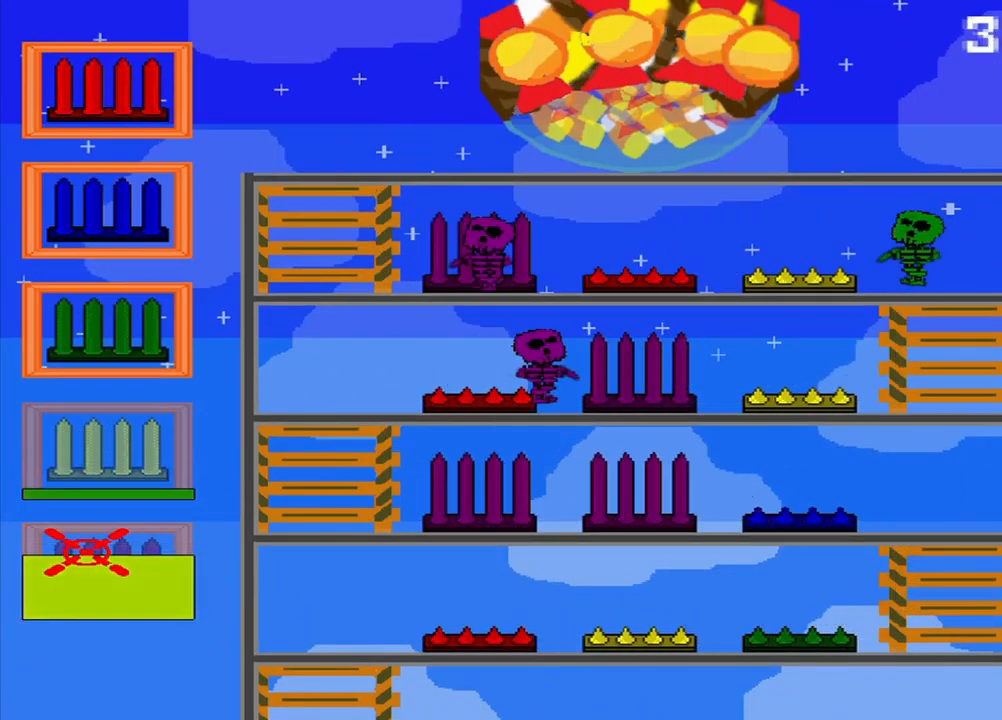
{"buttons": [], "left_stick": "up", "events": [[250, "left_stick", "up"]]}
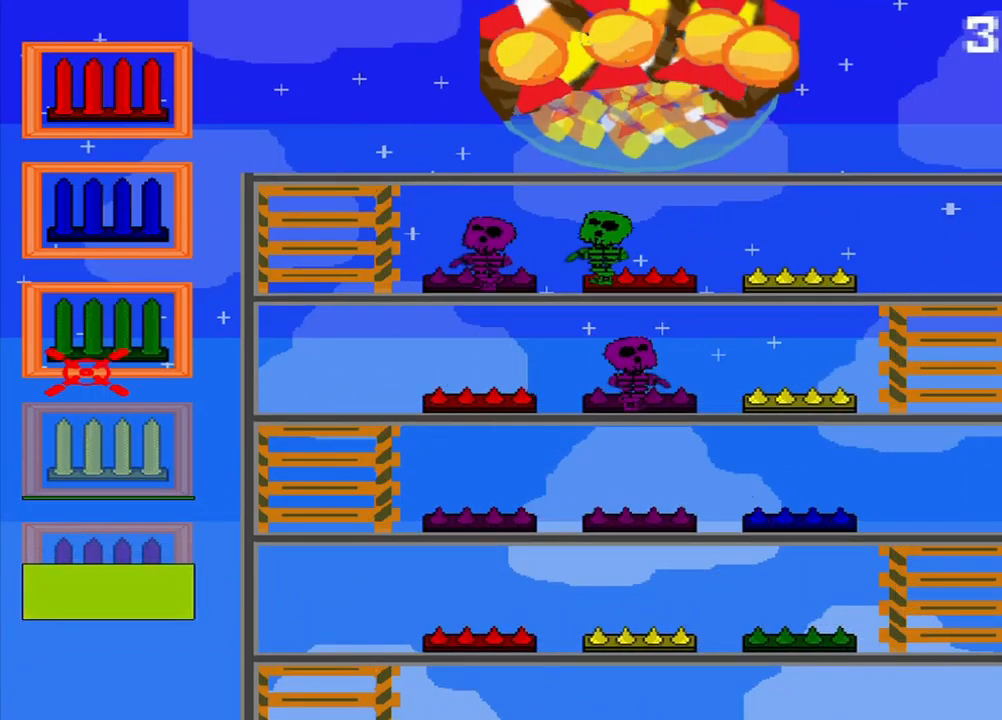
{"buttons": [], "left_stick": "right", "events": [[125, "left_stick", "center"], [292, "left_stick", "right"]]}
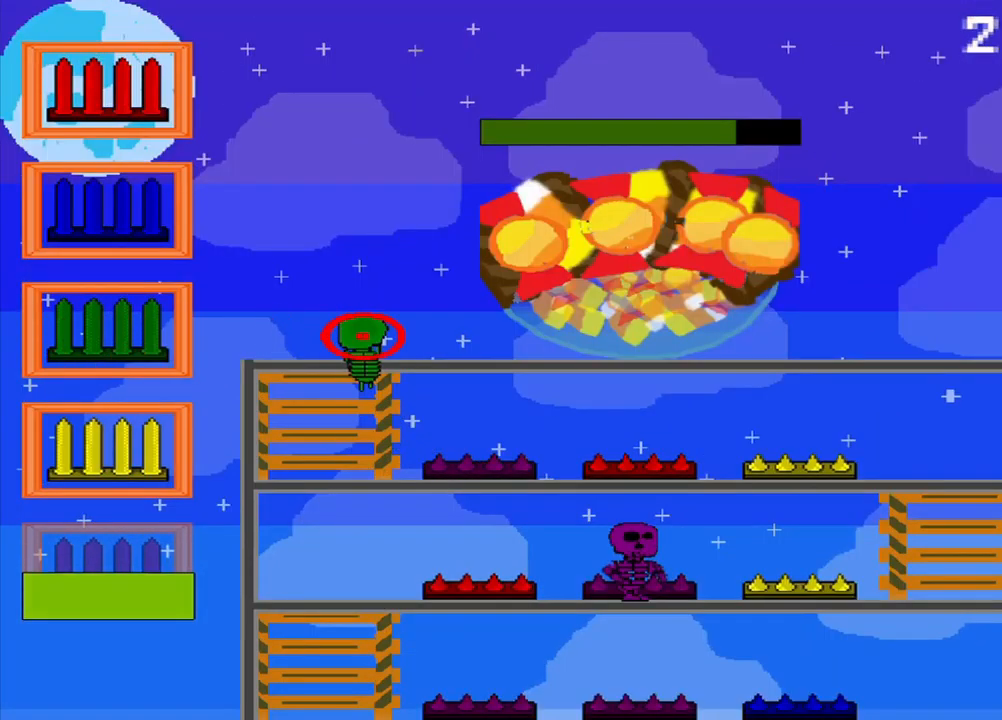
{"buttons": [], "left_stick": "center", "events": [[125, "left_stick", "center"]]}
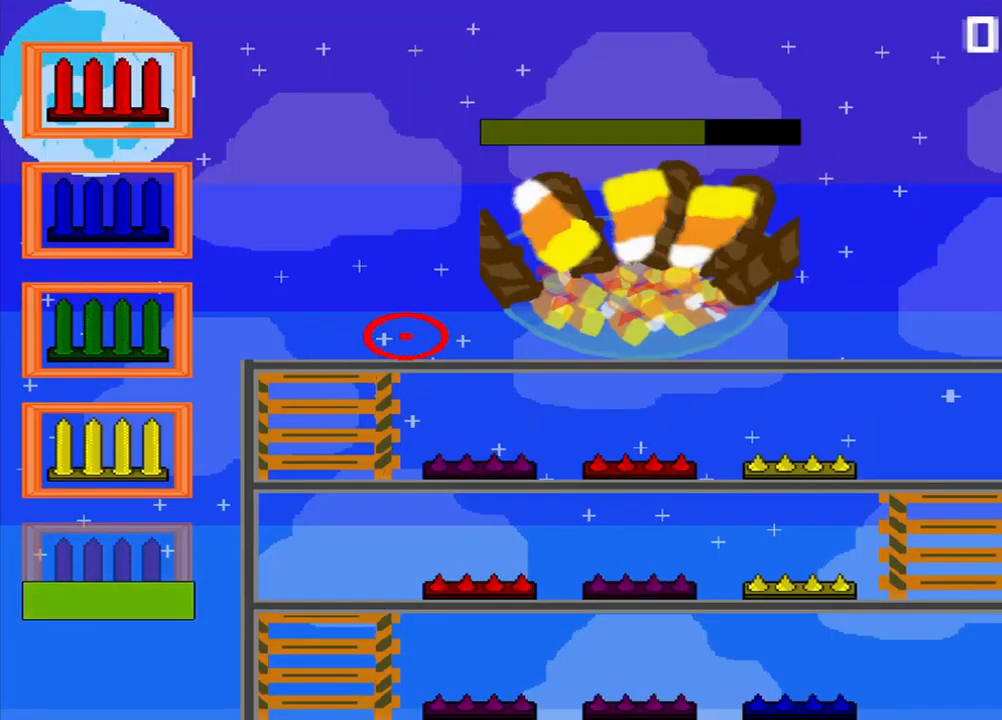
{"buttons": [], "left_stick": "right", "events": [[125, "left_stick", "up-right"], [375, "left_stick", "right"]]}
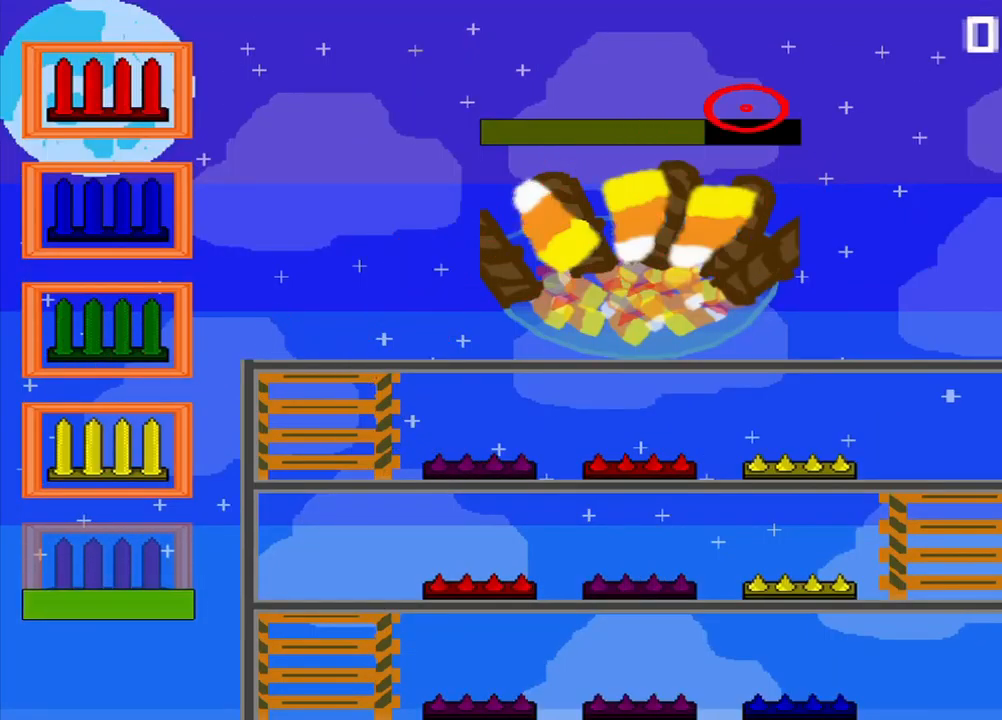
{"buttons": [], "left_stick": "down-left", "events": [[84, "left_stick", "down"], [167, "left_stick", "down-left"]]}